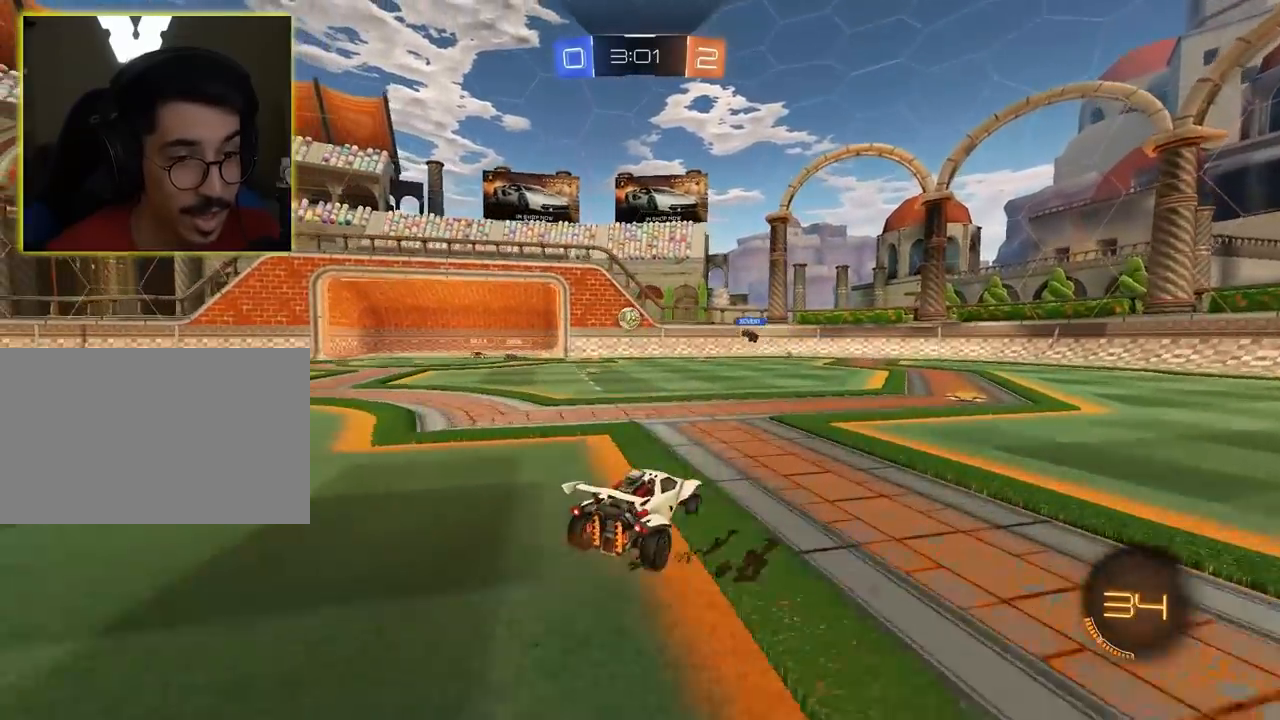
Gameplay with keyboard and mouse; each line is a JSON object with the keys and mouse buttons held at the frame after it. "events" lists presses ("down") and releases ("up") of "1", "2", "3", "4", "5", "a", "alt", "c", "caps_lock", "ctrl", "d", "e", "f", "g", "q", "r", "s", "shift", "space", "t", "tab", "v", "w", "x", "z", "mouse_left", "mouse_wheel" and "mouse_right" between this image and that frame as [ms after this image, input, new state], when the widget could be followed in between. "mouse_left", "mouse_wheel", "mouse_right" = the "left", "wheel", "right" buttons of the "mouse" list. No other keys are recorded. "wheel" means that the mouse wheel is clicked or scrolled. "mouse_move" is the direction in which the mouse moves at that frame (one of eight, or "still"), when it could be read.
{"keys": ["a", "w"], "mouse": [], "mouse_move": "still", "events": []}
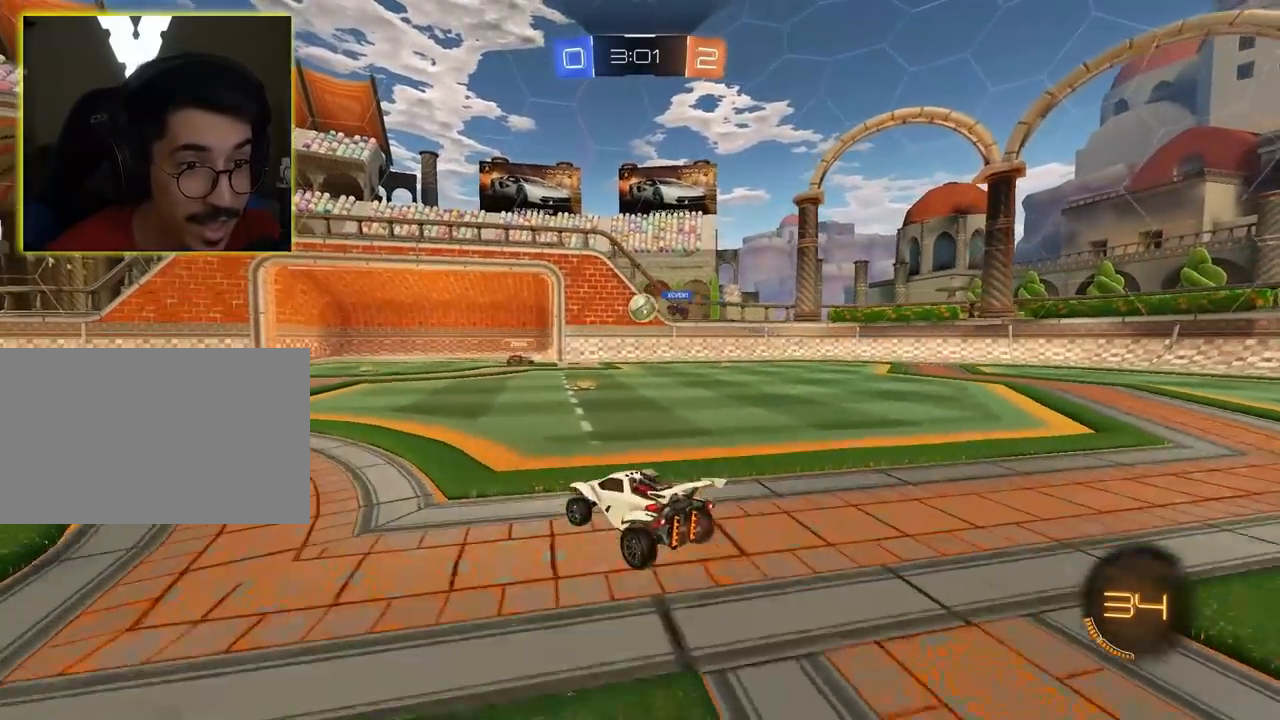
{"keys": ["w"], "mouse": [], "mouse_move": "still", "events": [[233, "a", "up"]]}
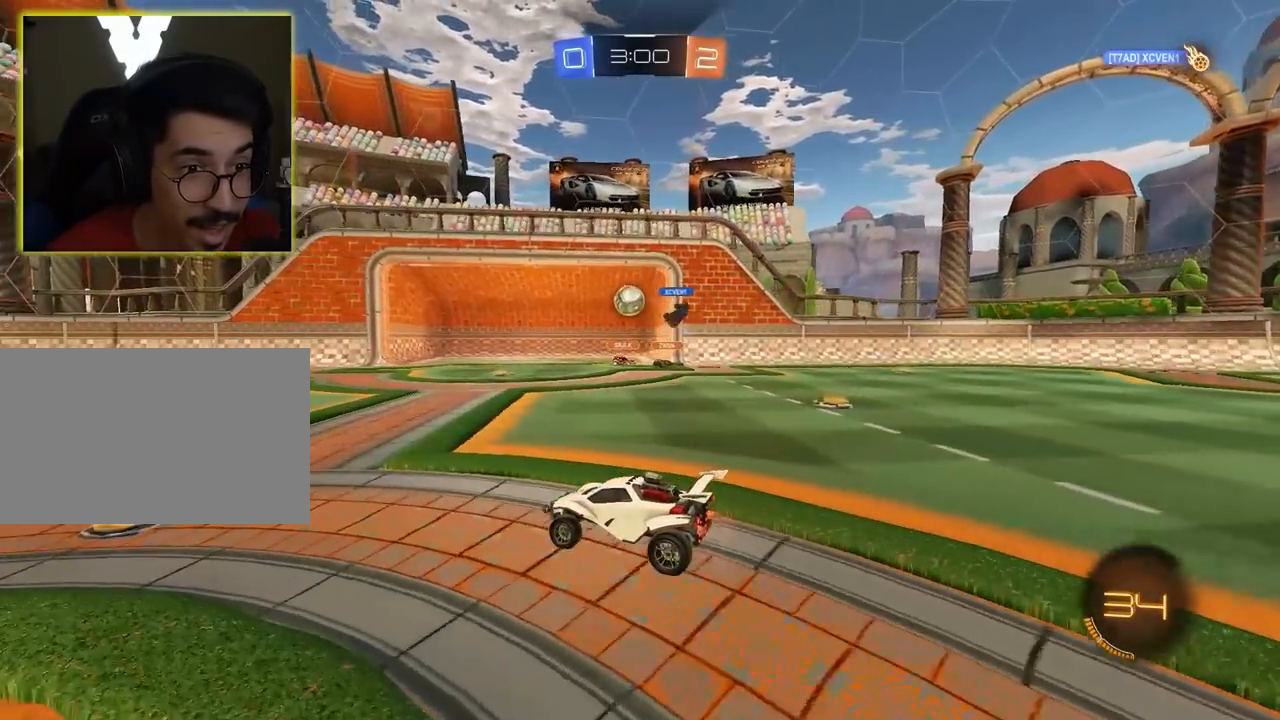
{"keys": ["a", "w"], "mouse": ["left"], "mouse_move": "still", "events": [[167, "a", "down"], [217, "mouse_left", "down"]]}
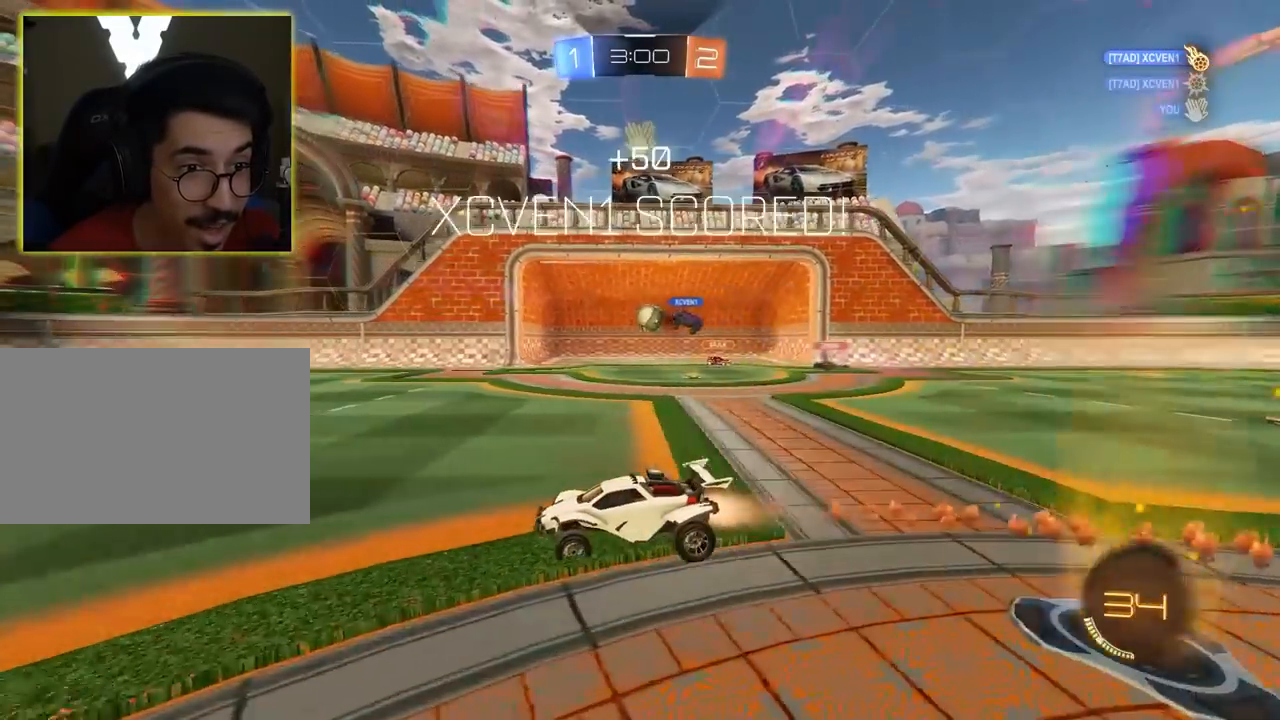
{"keys": ["2"], "mouse": [], "mouse_move": "still", "events": [[33, "a", "up"], [83, "mouse_left", "up"], [83, "w", "up"], [500, "2", "down"]]}
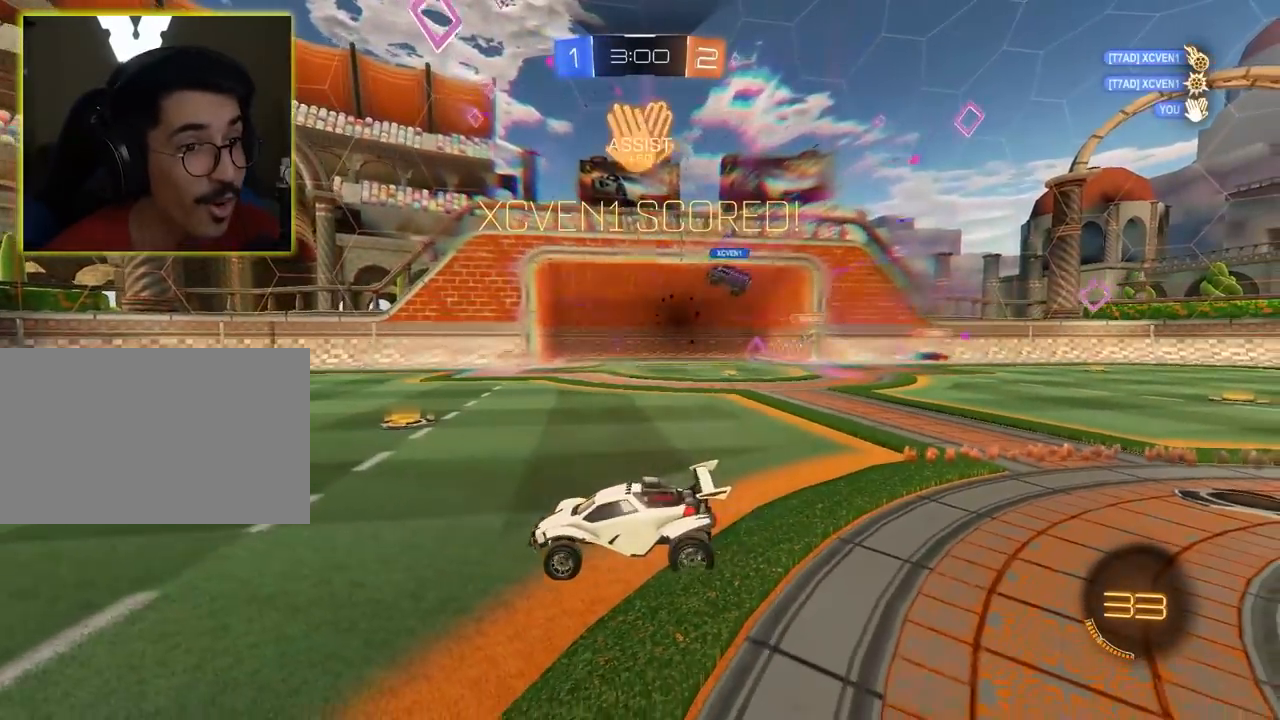
{"keys": [], "mouse": [], "mouse_move": "still", "events": [[50, "1", "down"], [100, "2", "up"], [200, "1", "up"]]}
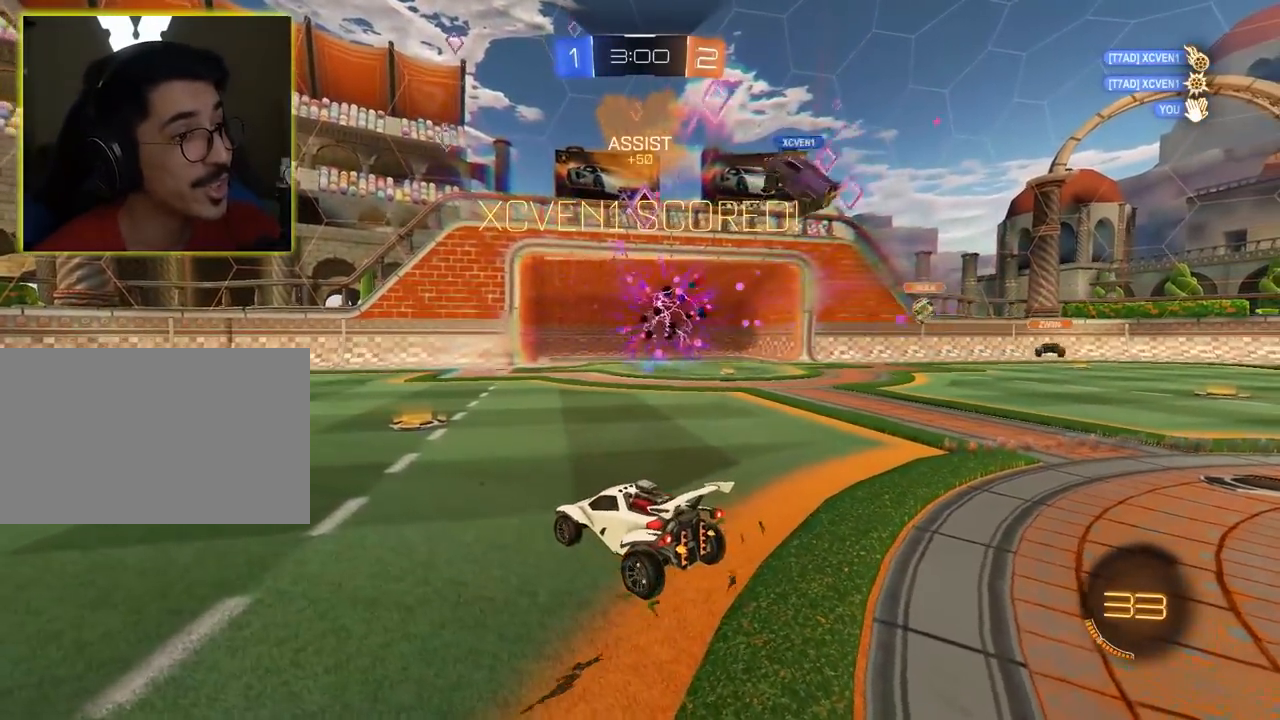
{"keys": [], "mouse": [], "mouse_move": "still", "events": []}
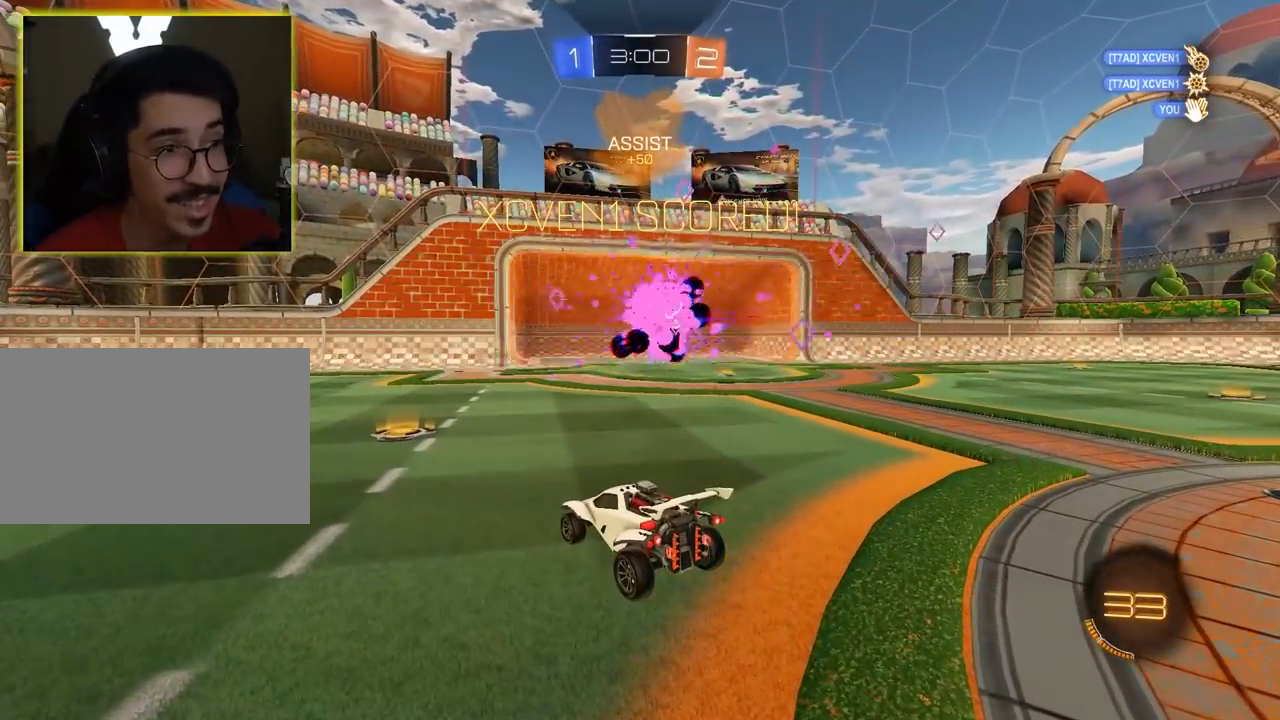
{"keys": [], "mouse": [], "mouse_move": "still", "events": [[417, "mouse_right", "down"], [500, "mouse_right", "up"]]}
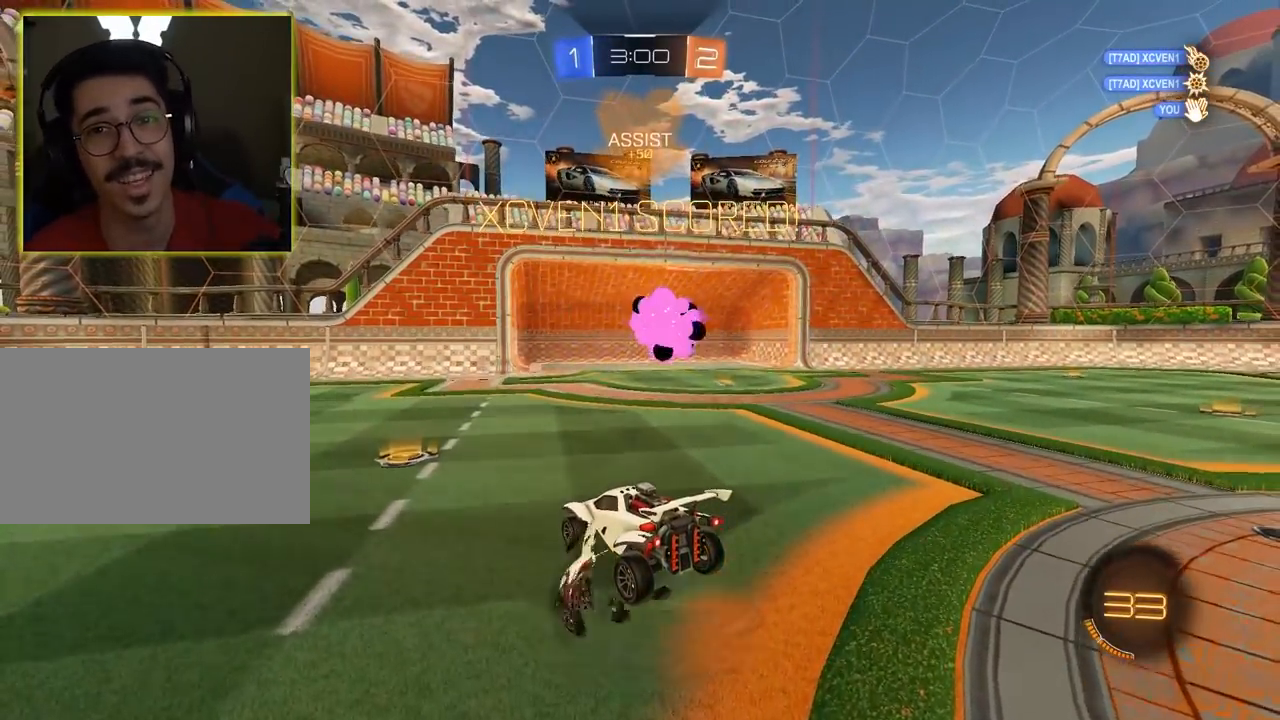
{"keys": [], "mouse": ["left"], "mouse_move": "still", "events": [[483, "mouse_left", "down"]]}
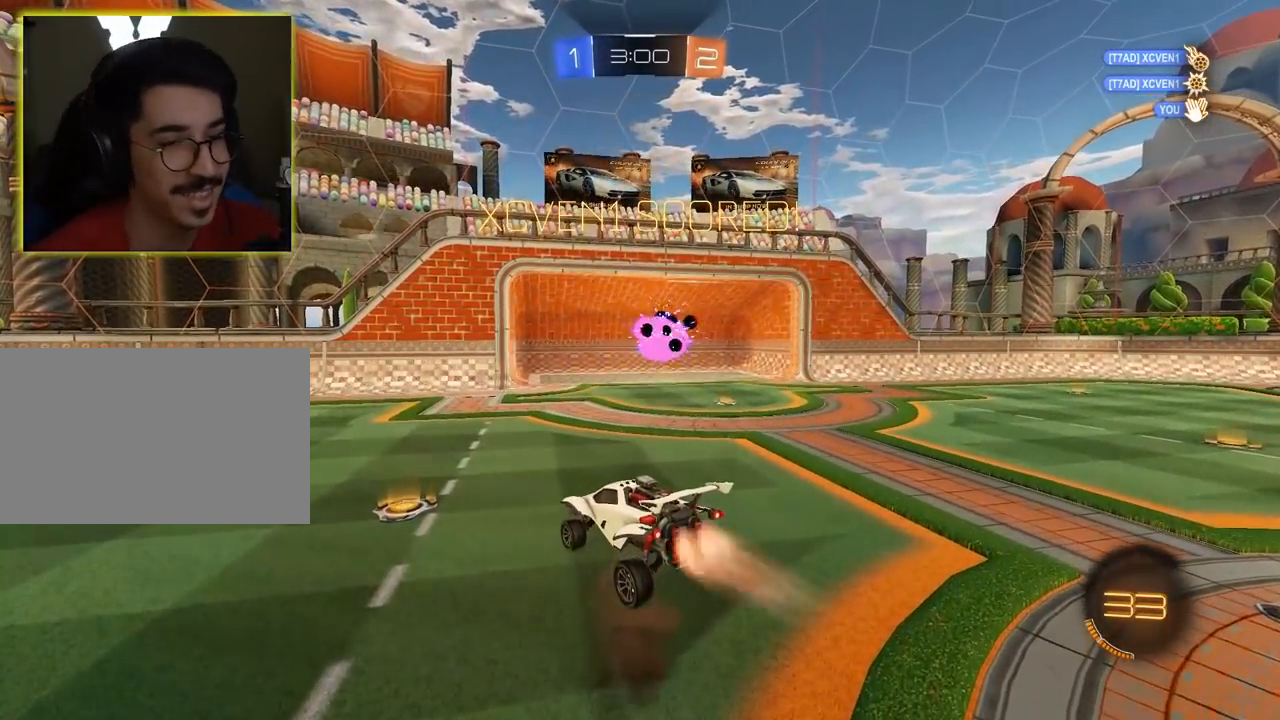
{"keys": [], "mouse": [], "mouse_move": "still", "events": [[117, "mouse_left", "up"], [150, "d", "down"], [150, "w", "down"], [300, "w", "up"], [400, "d", "up"]]}
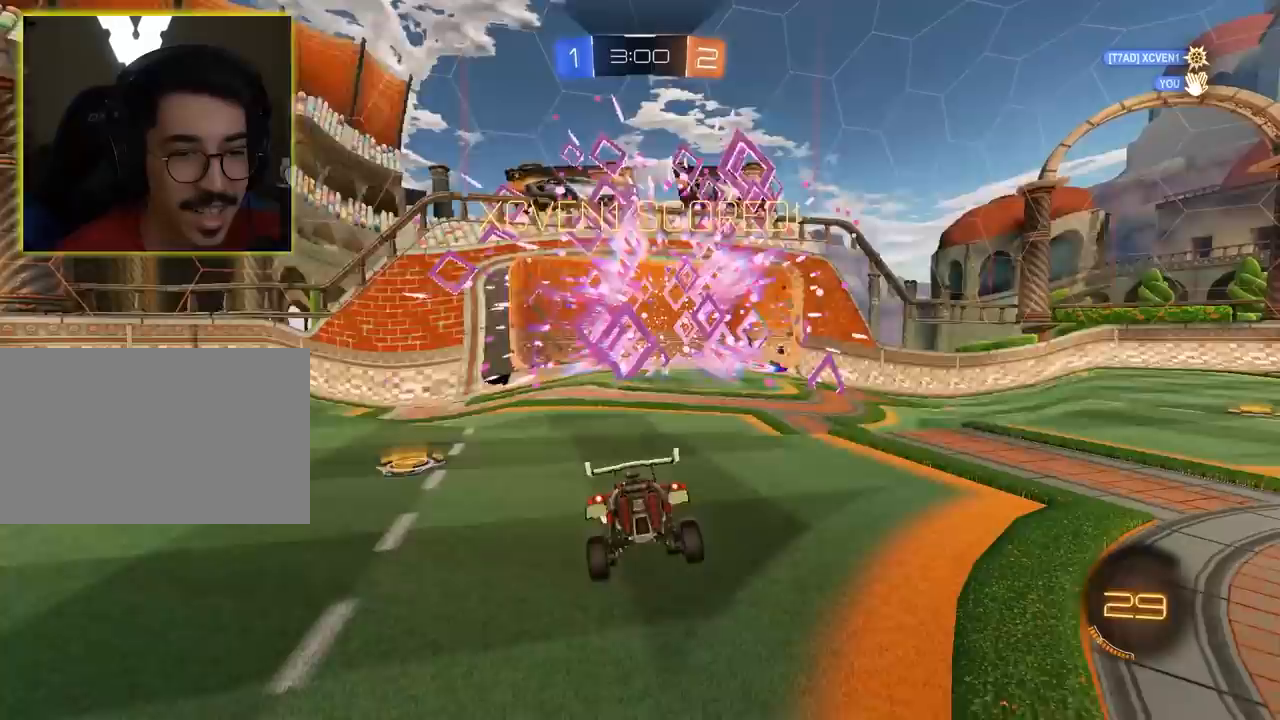
{"keys": ["w"], "mouse": ["right"], "mouse_move": "still", "events": [[83, "d", "down"], [83, "w", "down"], [183, "d", "up"], [183, "mouse_right", "down"], [233, "mouse_right", "up"], [433, "mouse_right", "down"]]}
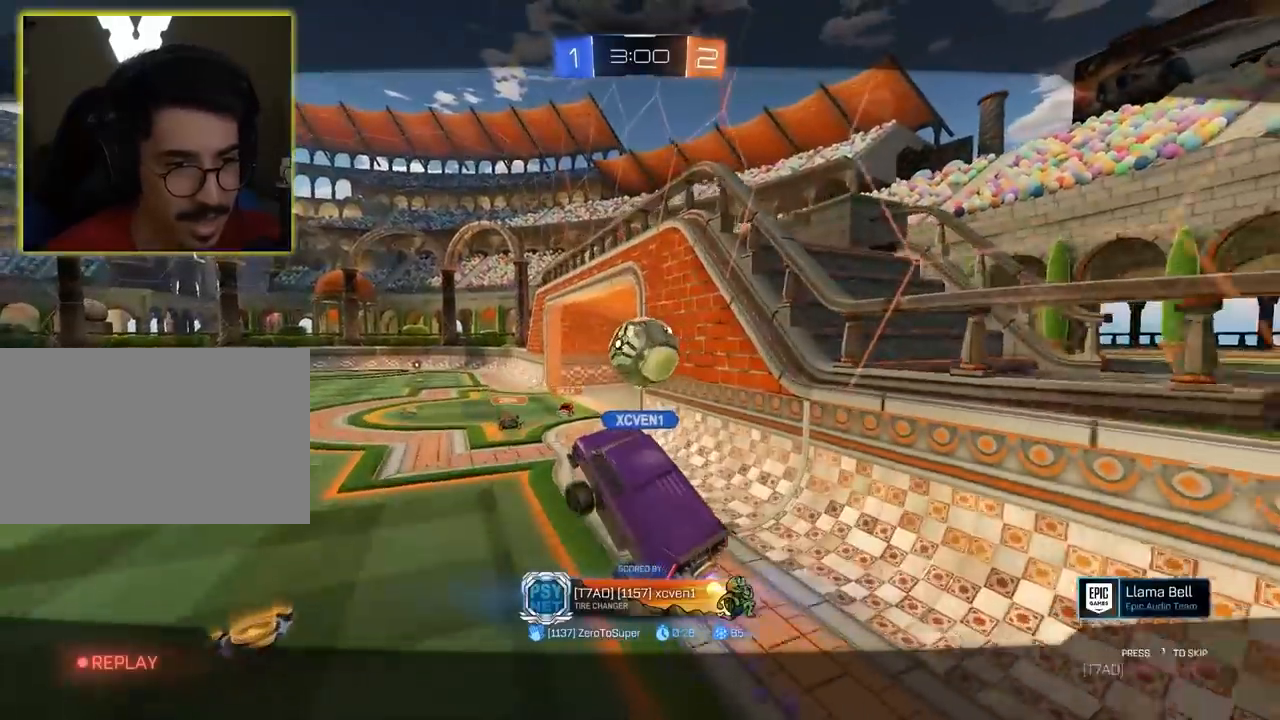
{"keys": ["w"], "mouse": [], "mouse_move": "still", "events": [[17, "mouse_right", "up"], [117, "mouse_right", "down"], [200, "mouse_right", "up"], [350, "mouse_right", "down"], [433, "mouse_right", "up"]]}
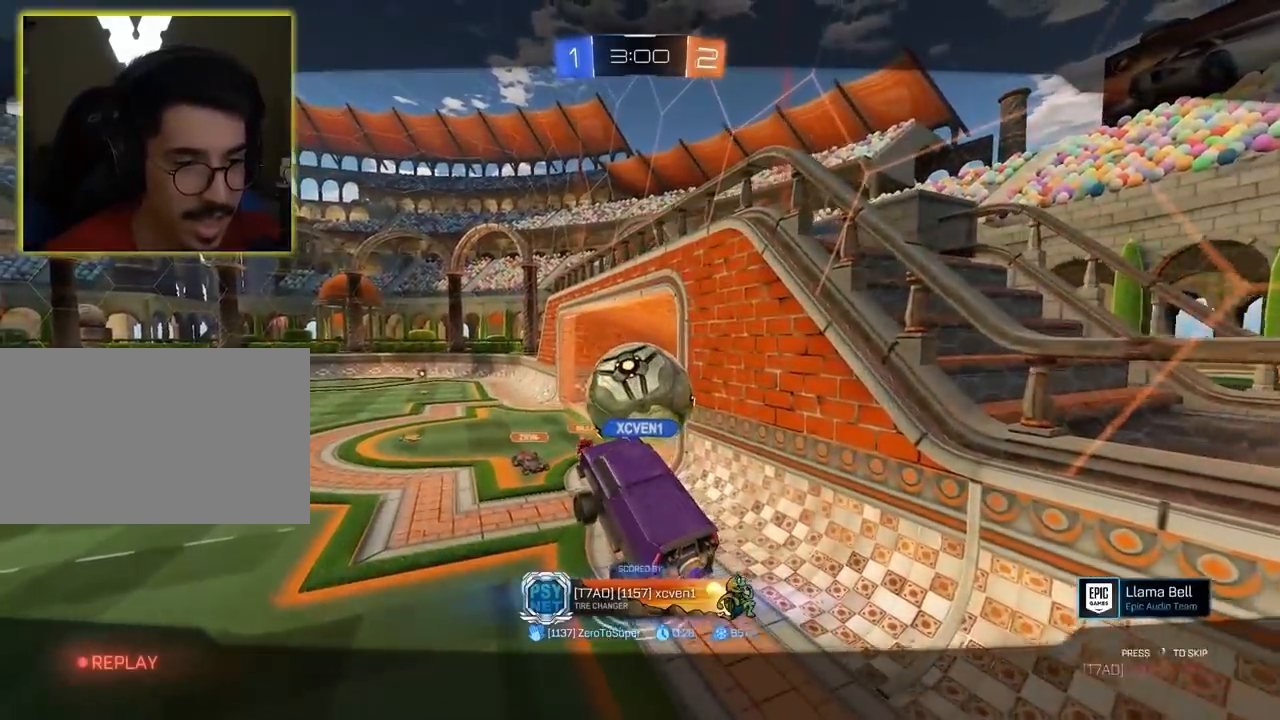
{"keys": ["w"], "mouse": [], "mouse_move": "still", "events": []}
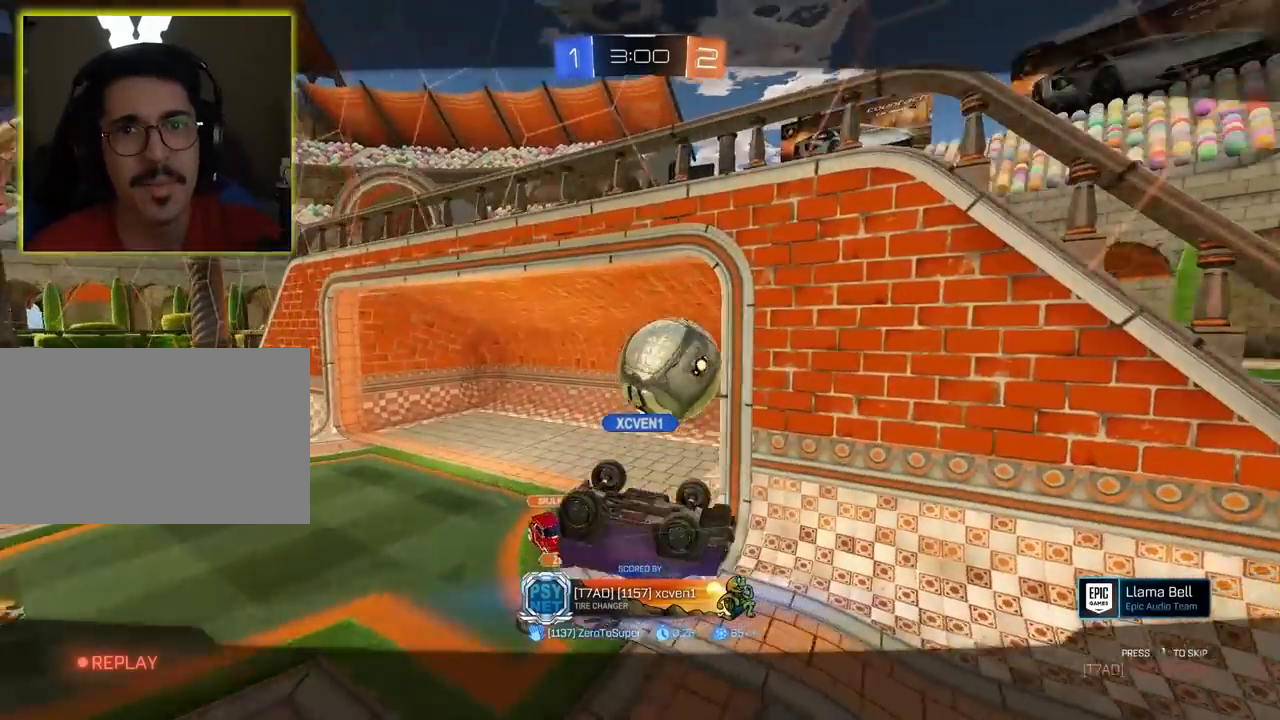
{"keys": ["w"], "mouse": [], "mouse_move": "still", "events": []}
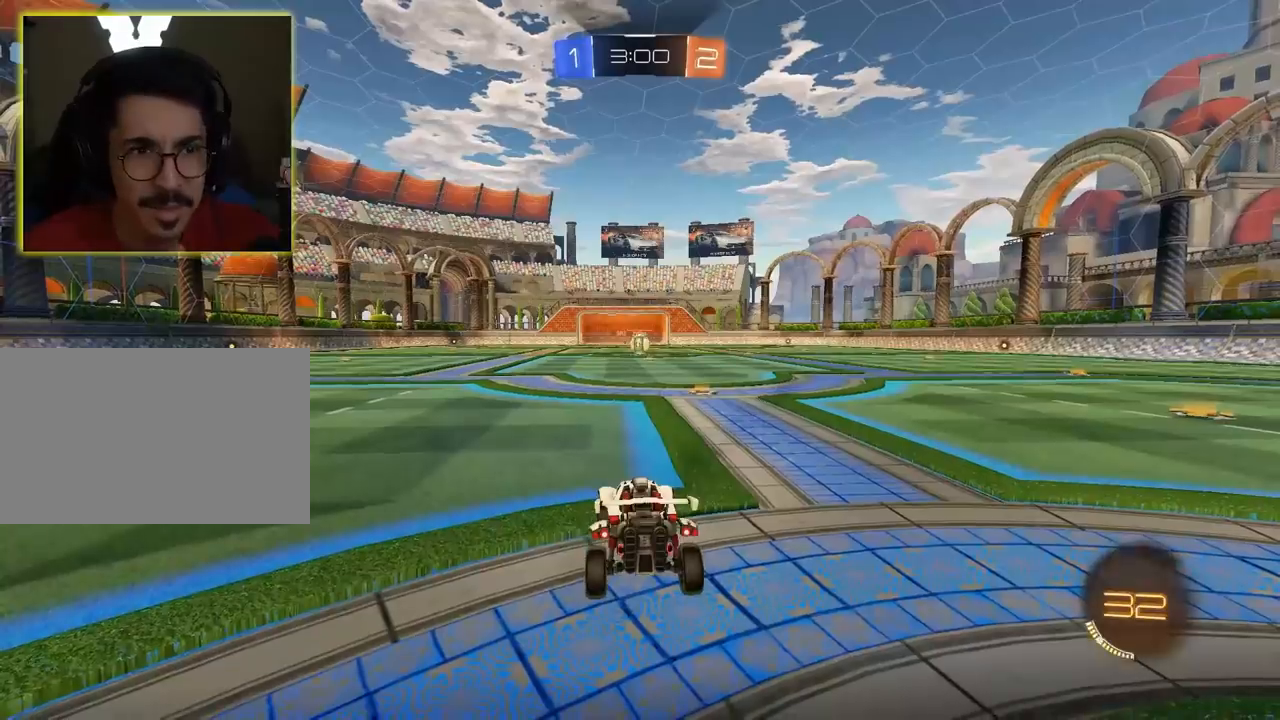
{"keys": ["w"], "mouse": [], "mouse_move": "still", "events": []}
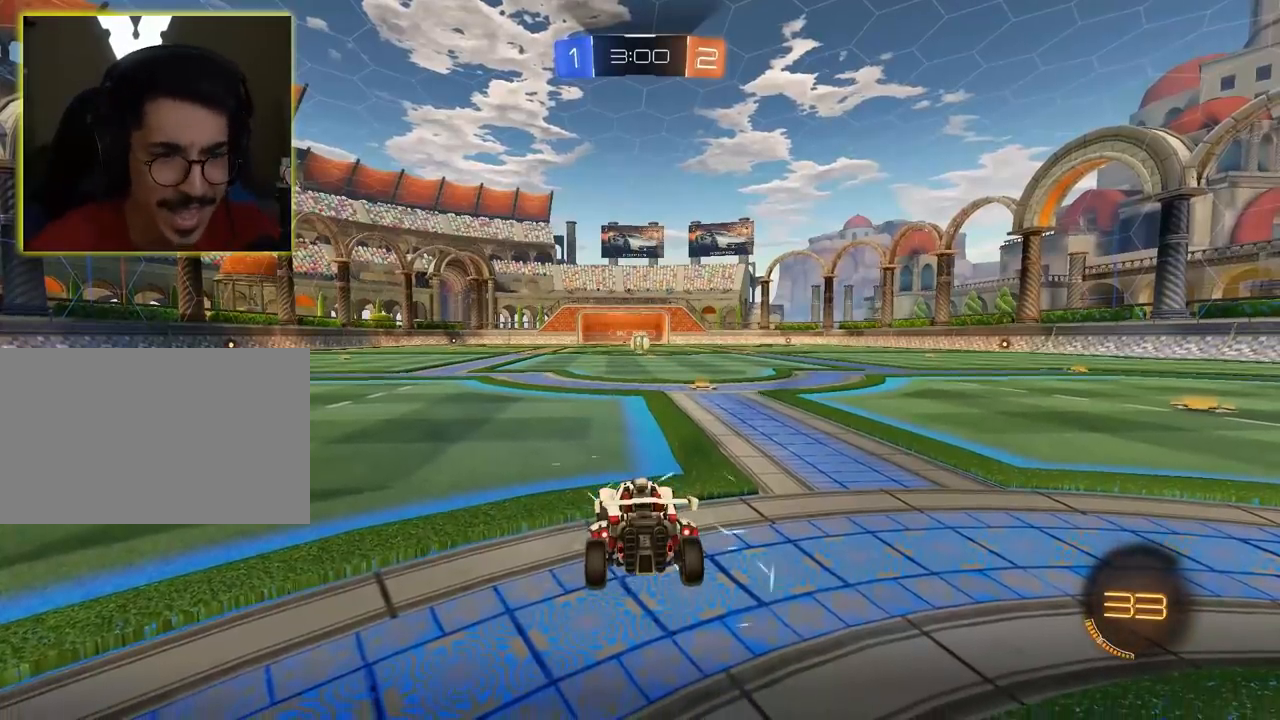
{"keys": ["a"], "mouse": [], "mouse_move": "still", "events": [[283, "mouse_left", "down"], [350, "a", "down"], [350, "mouse_left", "up"], [350, "w", "up"]]}
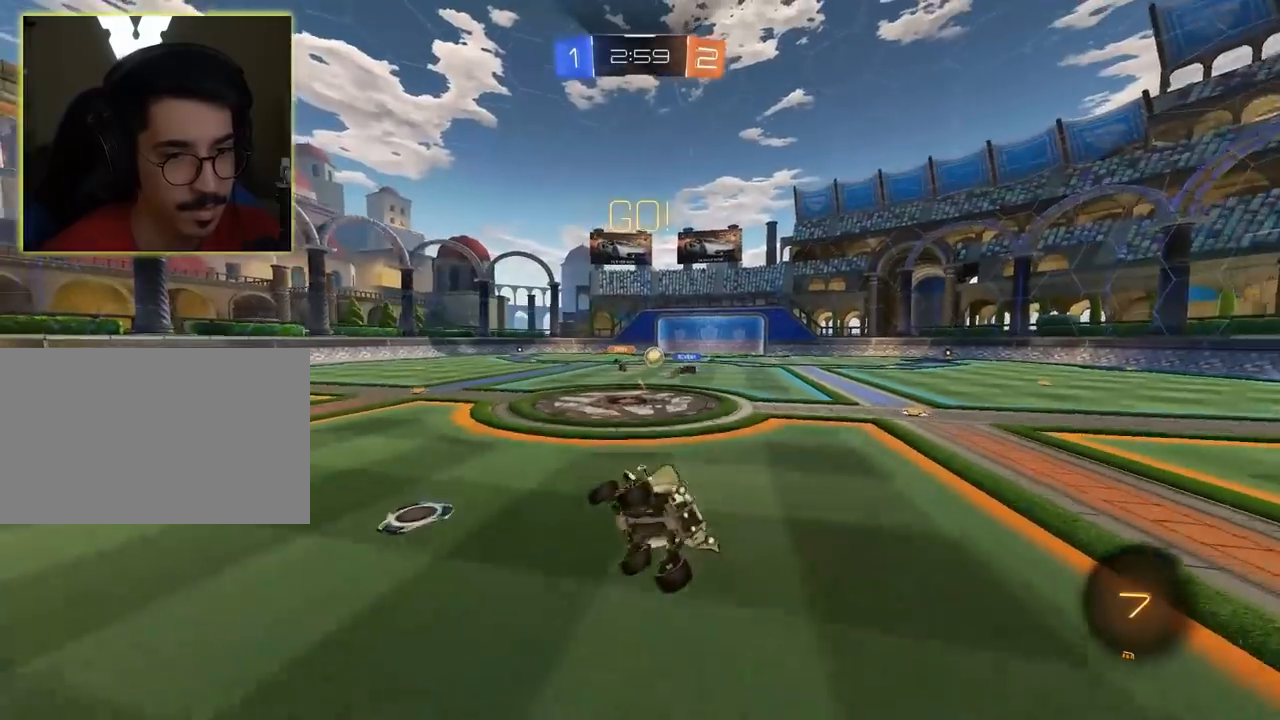
{"keys": ["a"], "mouse": [], "mouse_move": "still", "events": [[33, "a", "up"], [217, "a", "down"]]}
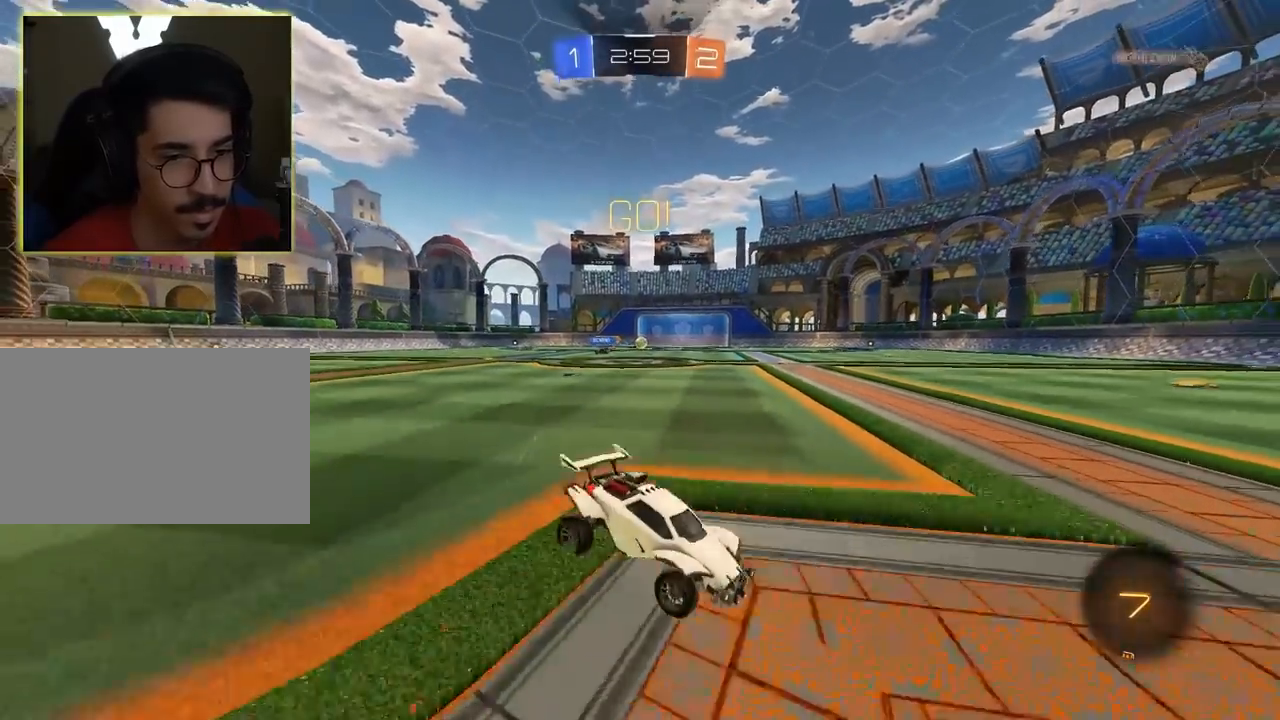
{"keys": [], "mouse": [], "mouse_move": "still", "events": [[467, "a", "up"]]}
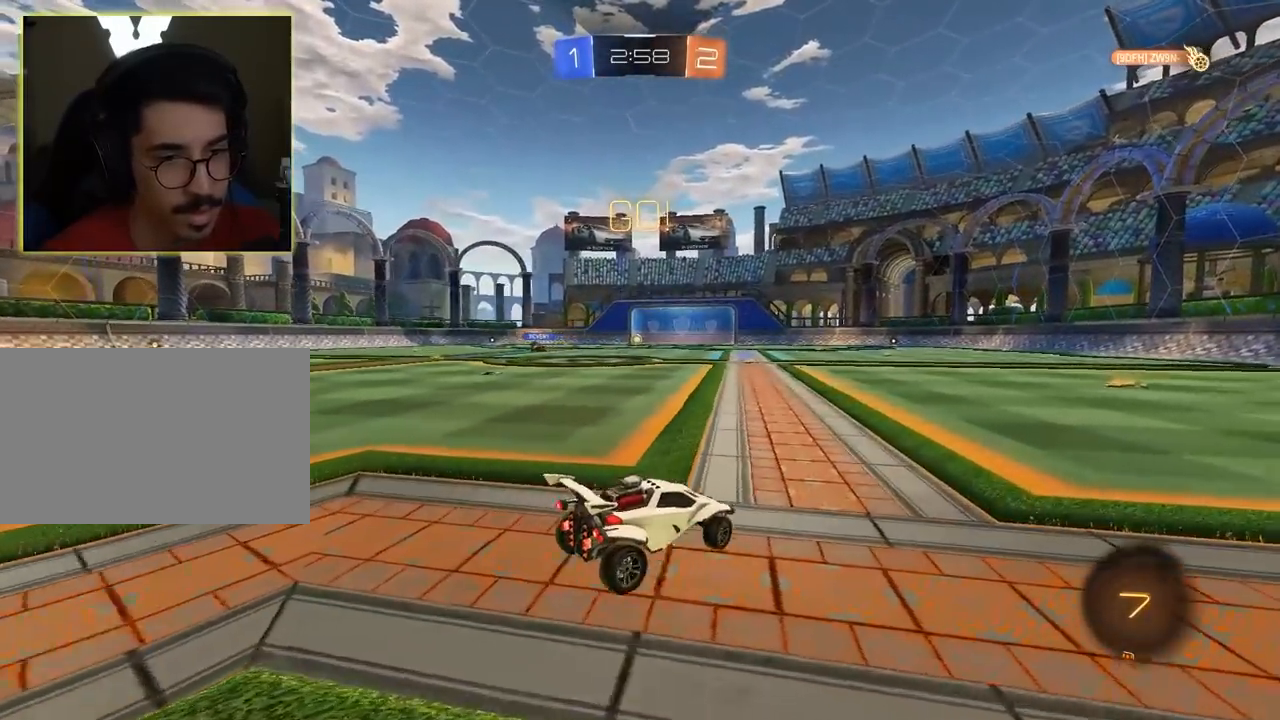
{"keys": [], "mouse": [], "mouse_move": "still", "events": []}
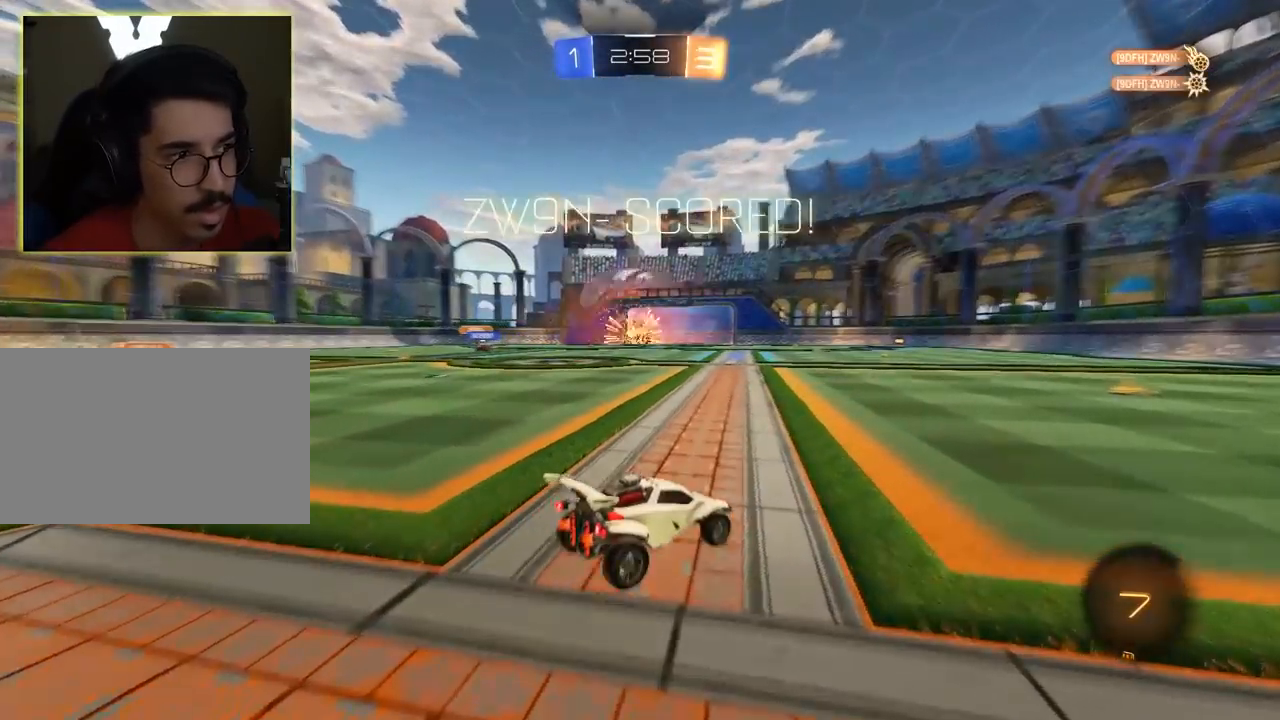
{"keys": ["a"], "mouse": [], "mouse_move": "still", "events": [[383, "a", "down"]]}
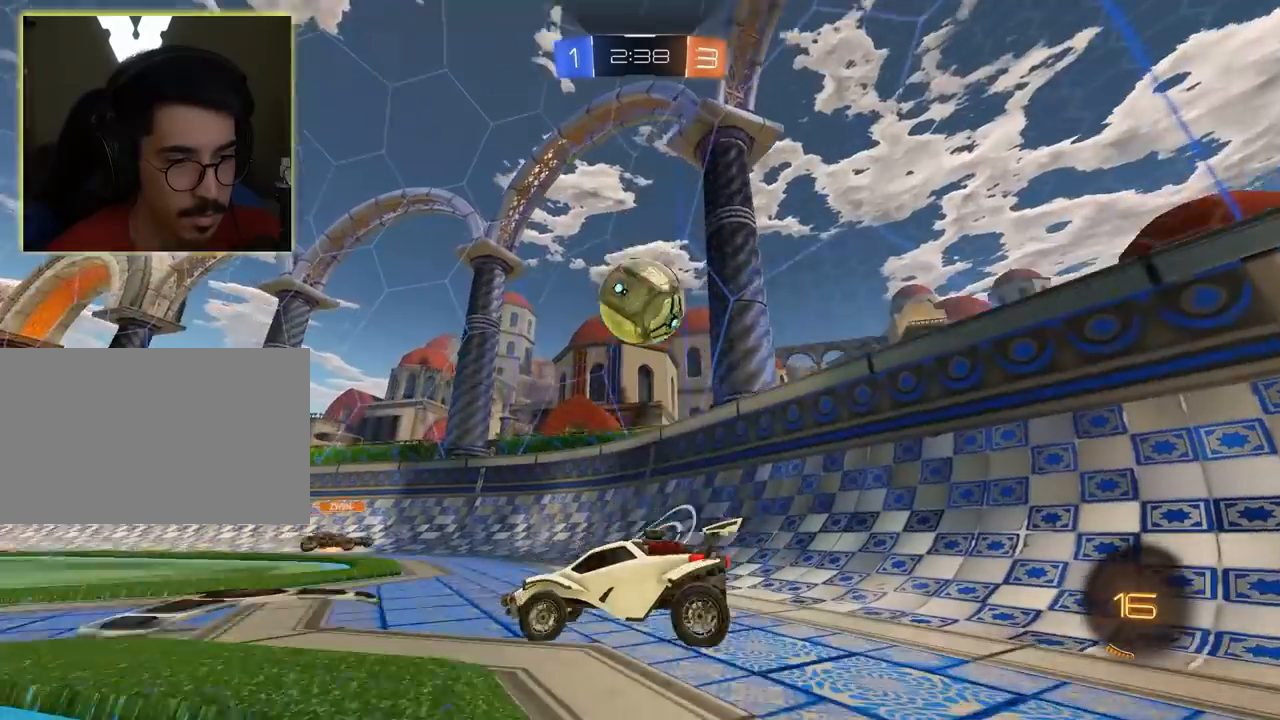
{"keys": ["a"], "mouse": ["left"], "mouse_move": "still", "events": [[300, "mouse_left", "down"]]}
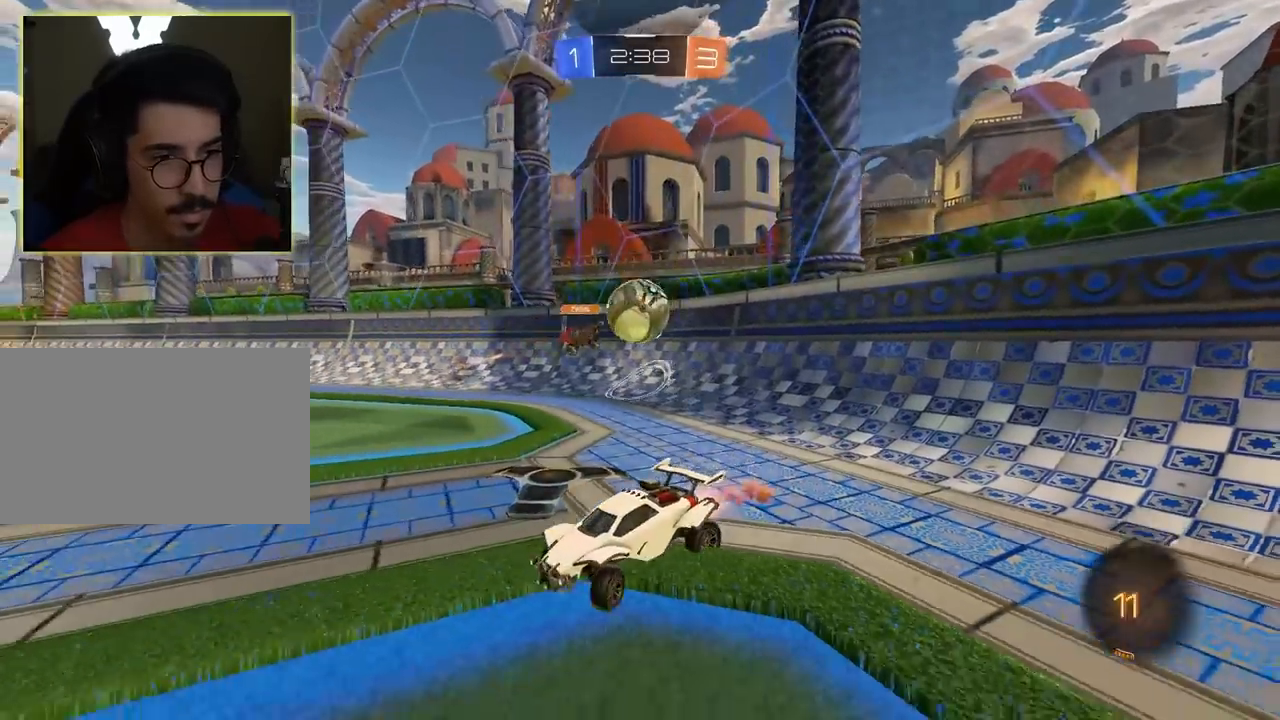
{"keys": ["a"], "mouse": [], "mouse_move": "still", "events": [[133, "mouse_left", "up"]]}
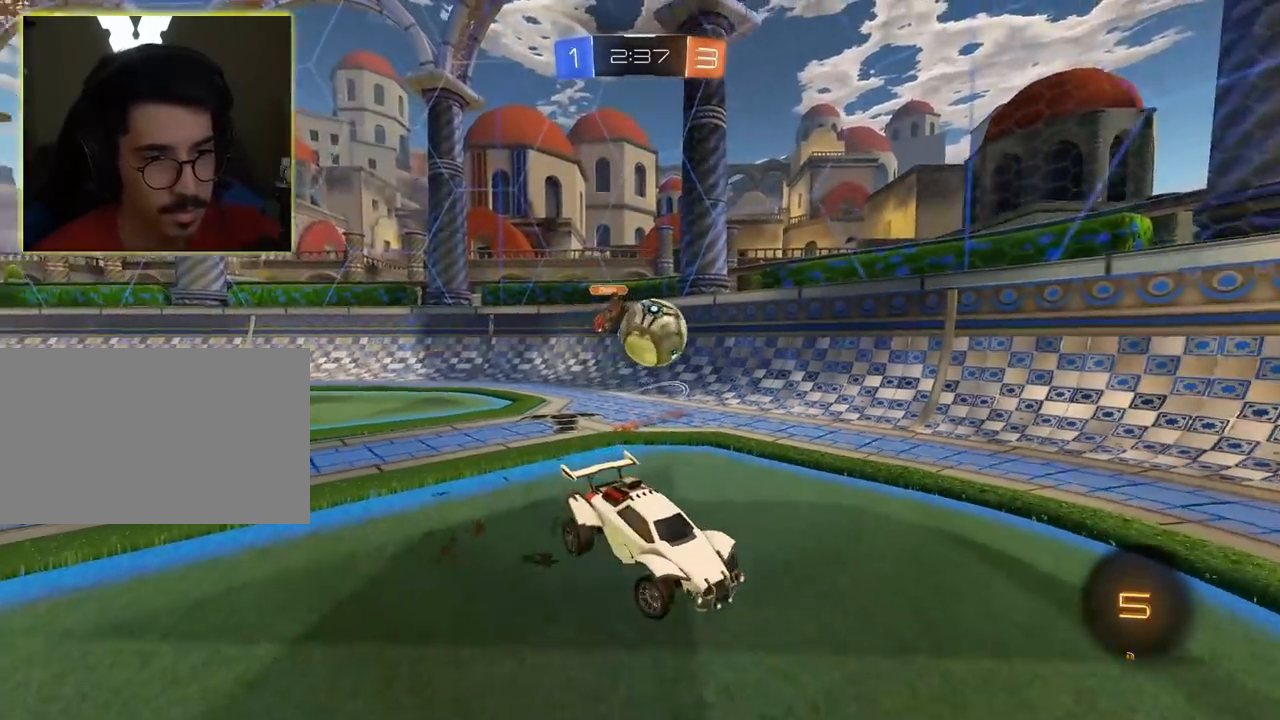
{"keys": ["a"], "mouse": [], "mouse_move": "still", "events": [[333, "mouse_left", "down"], [483, "mouse_left", "up"]]}
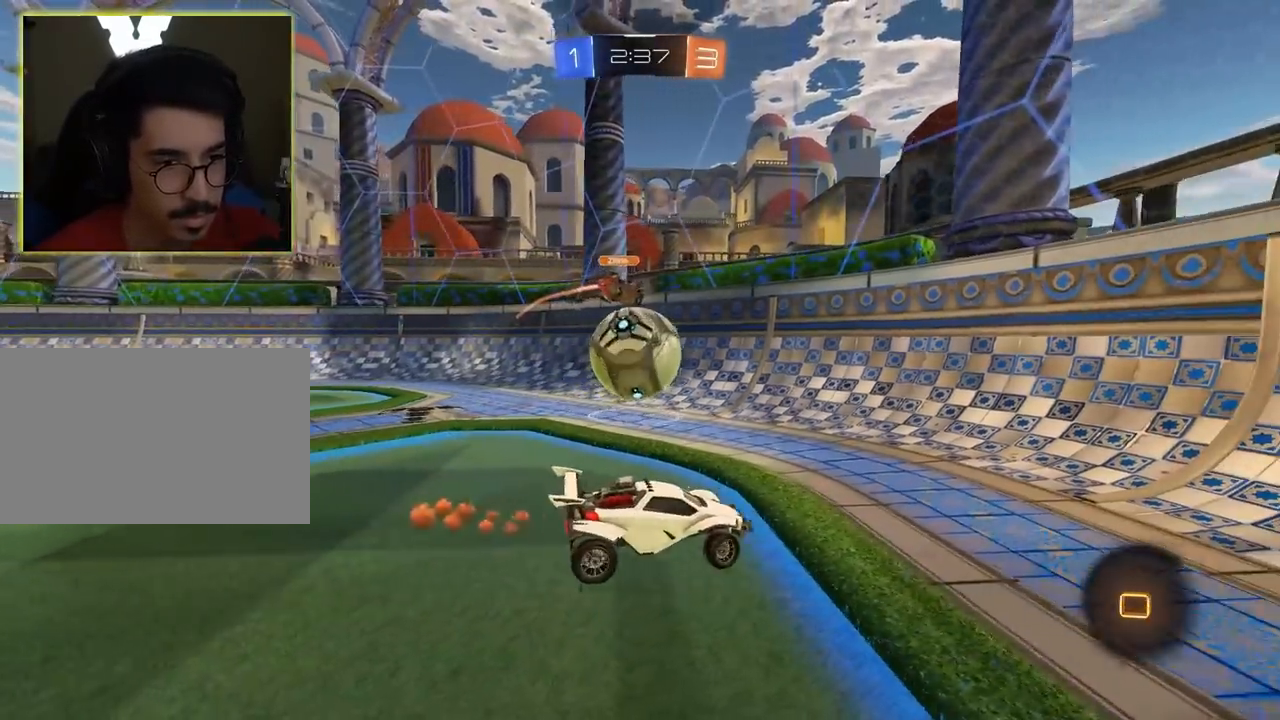
{"keys": ["a"], "mouse": [], "mouse_move": "still", "events": [[117, "mouse_left", "down"], [117, "mouse_right", "down"], [167, "mouse_left", "up"], [167, "mouse_right", "up"], [267, "mouse_left", "down"], [267, "mouse_right", "down"], [300, "s", "down"], [350, "mouse_left", "up"], [350, "mouse_right", "up"], [400, "s", "up"]]}
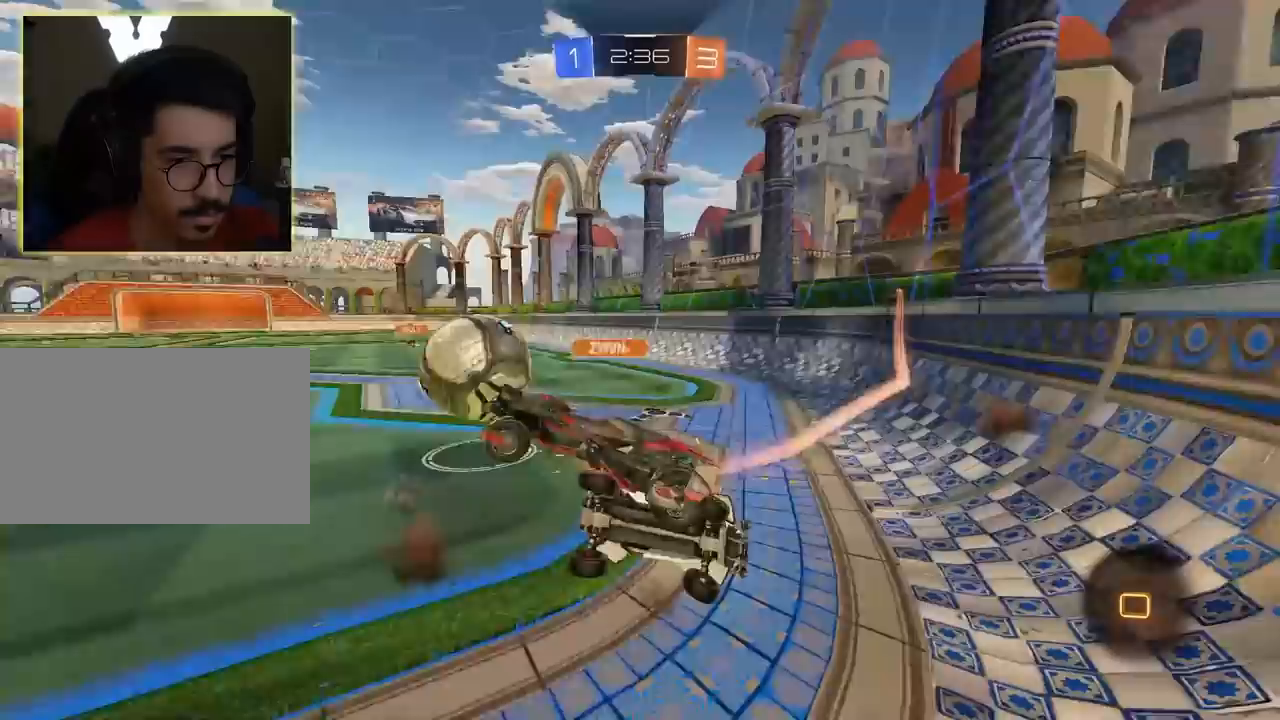
{"keys": ["a", "w"], "mouse": [], "mouse_move": "still", "events": [[367, "w", "down"]]}
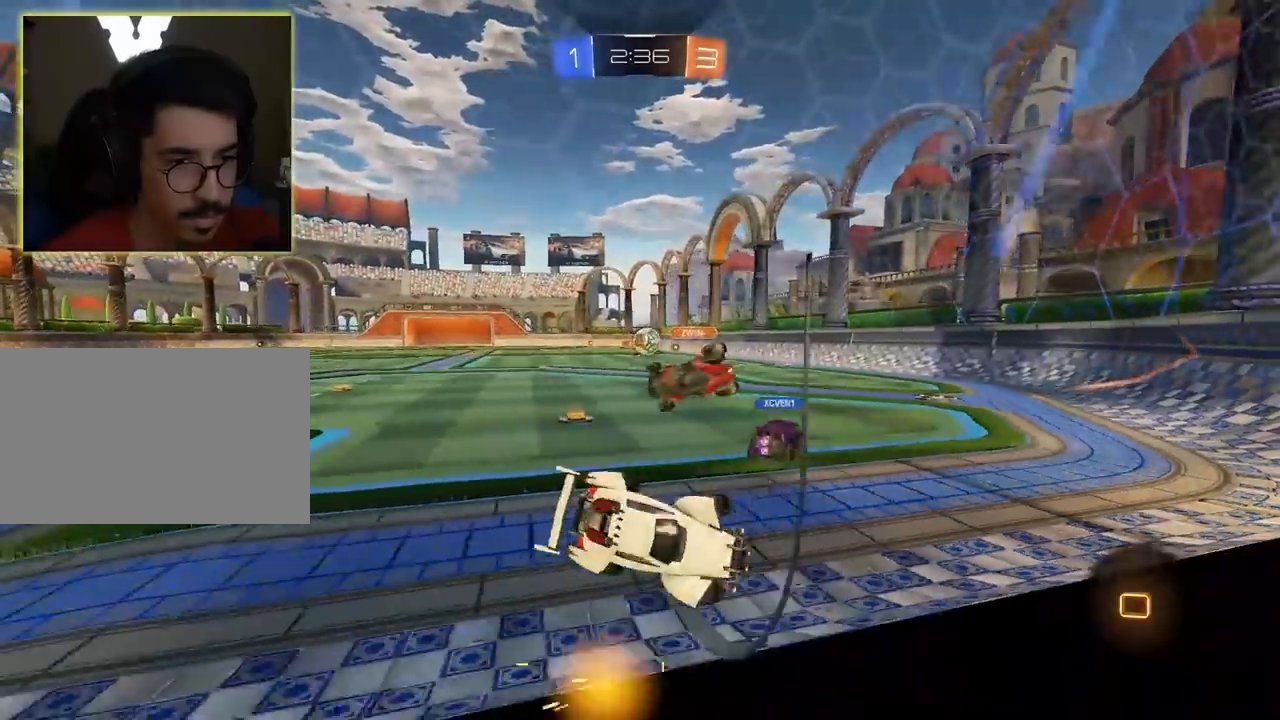
{"keys": ["a"], "mouse": [], "mouse_move": "still", "events": [[383, "w", "up"]]}
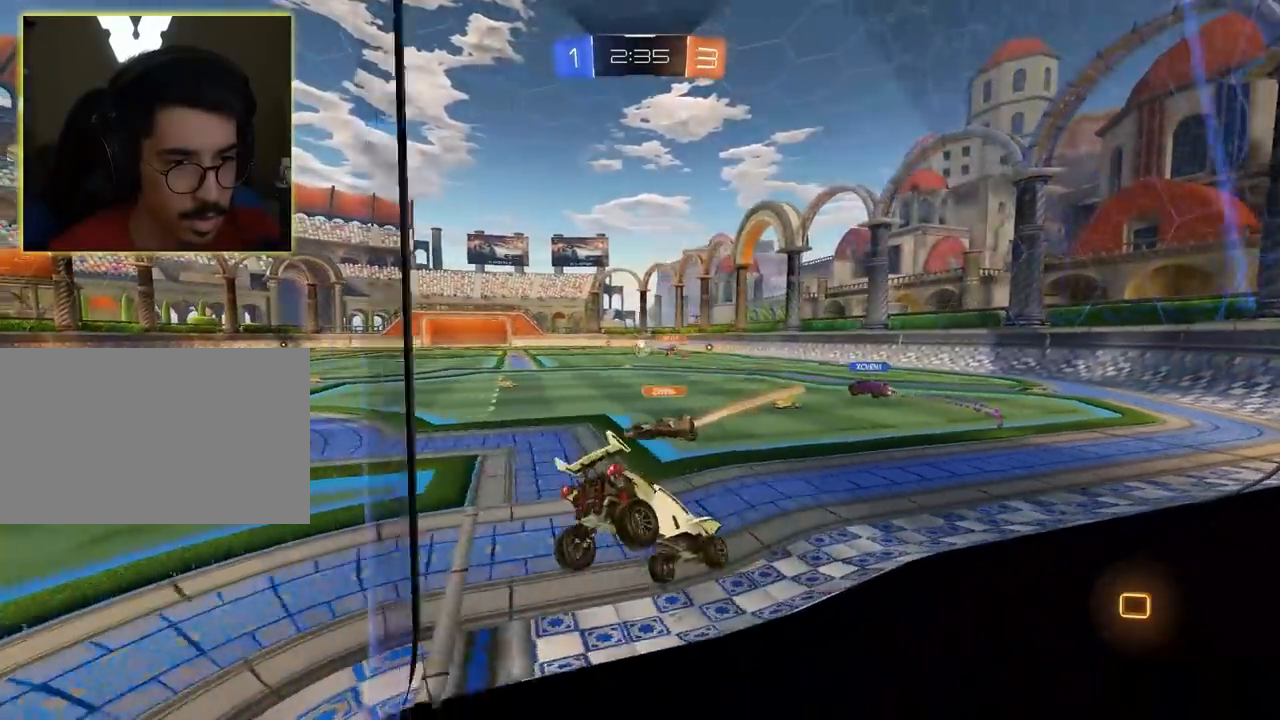
{"keys": ["a"], "mouse": [], "mouse_move": "still", "events": []}
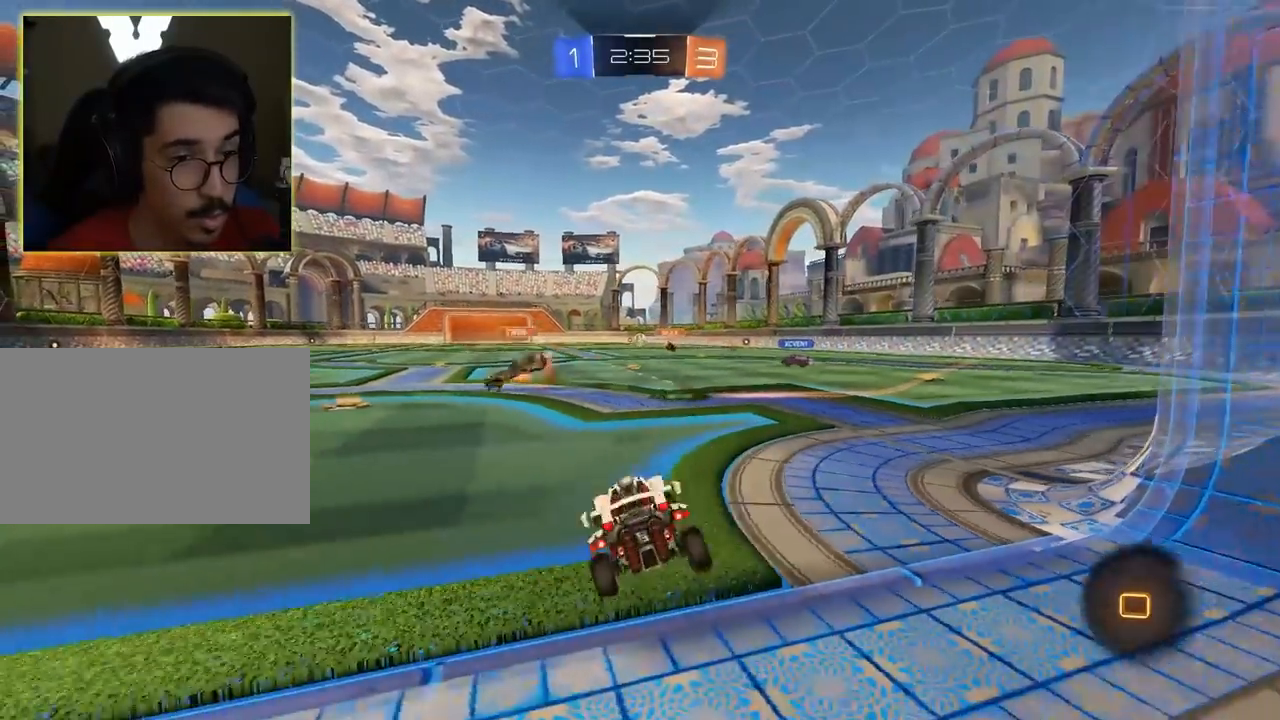
{"keys": ["a", "w"], "mouse": ["left"], "mouse_move": "still", "events": [[283, "w", "down"], [317, "mouse_left", "down"]]}
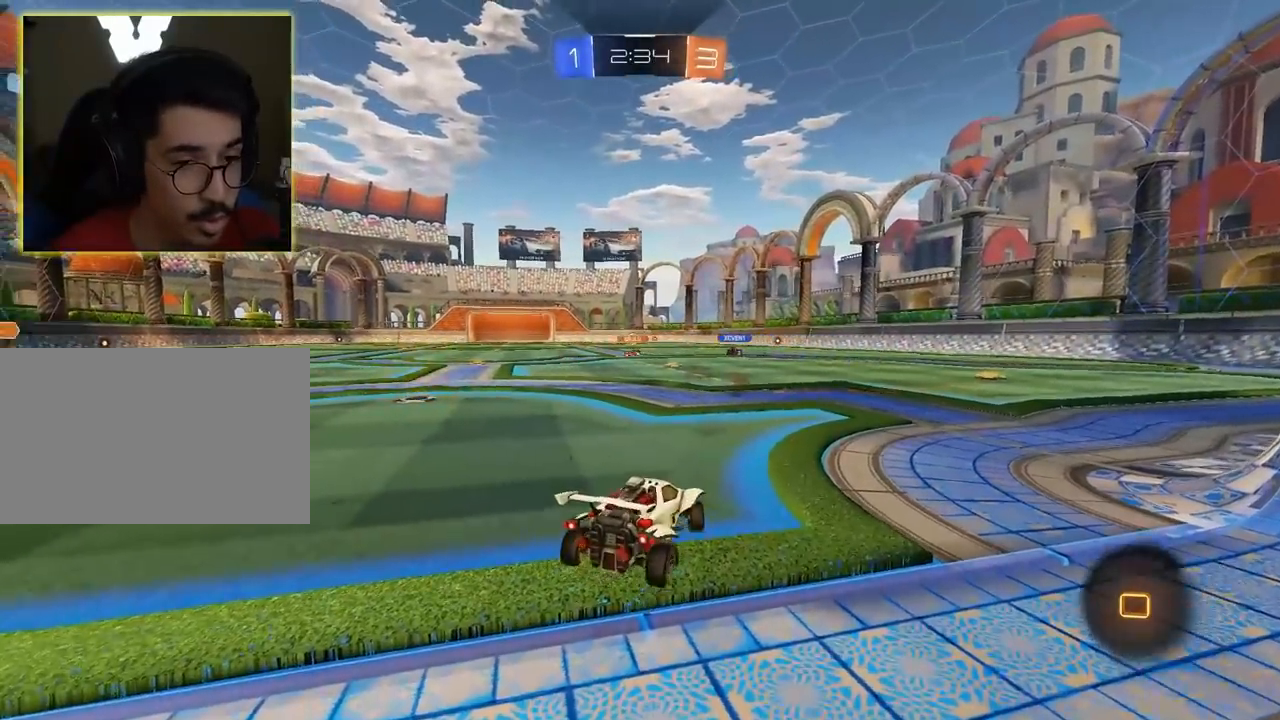
{"keys": ["w"], "mouse": [], "mouse_move": "still", "events": [[17, "a", "up"], [150, "a", "down"], [200, "a", "up"], [433, "mouse_left", "up"]]}